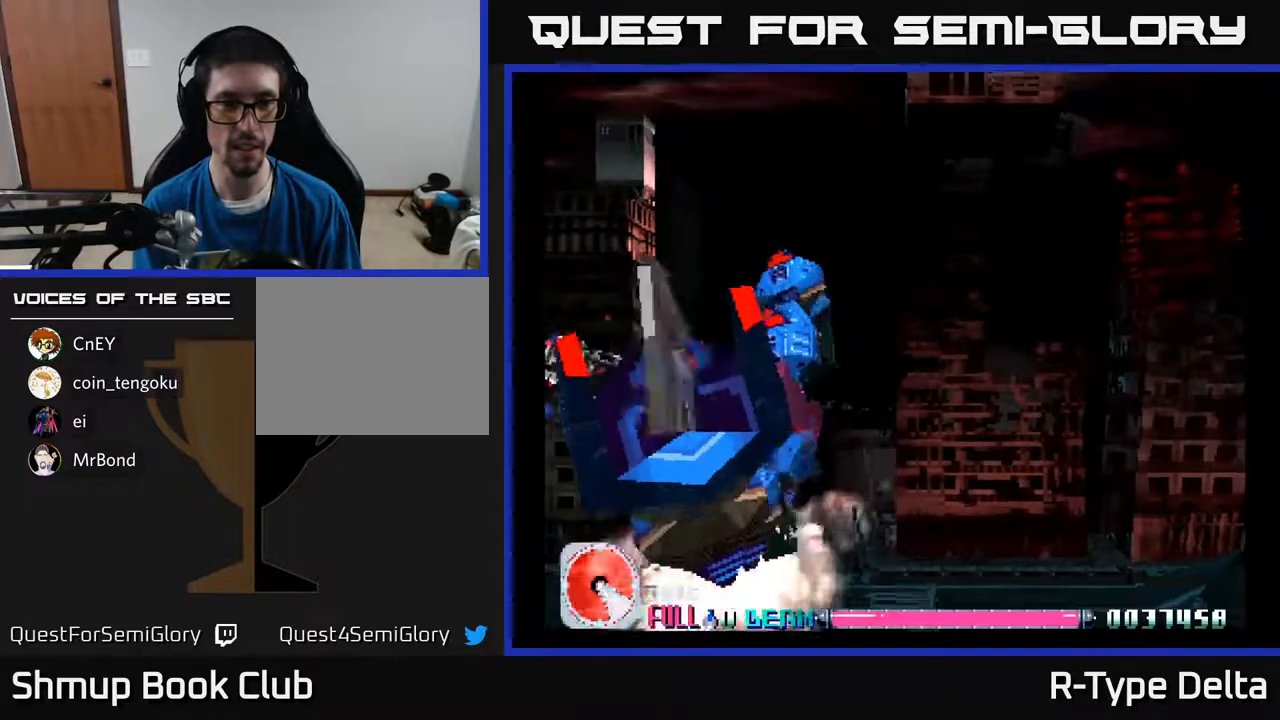
Gameplay with a controller (Xbox layout); each line is a JSON object with the inputs held at the frame after it. "events" lists button and stick changes between this image and that frame as [ms after this image, input, new state], when the widget could be followed in between. Not read: left_stick right_stick.
{"buttons": ["X", "DPAD_UP", "DPAD_RIGHT"], "events": [[400, "DPAD_RIGHT", "down"]]}
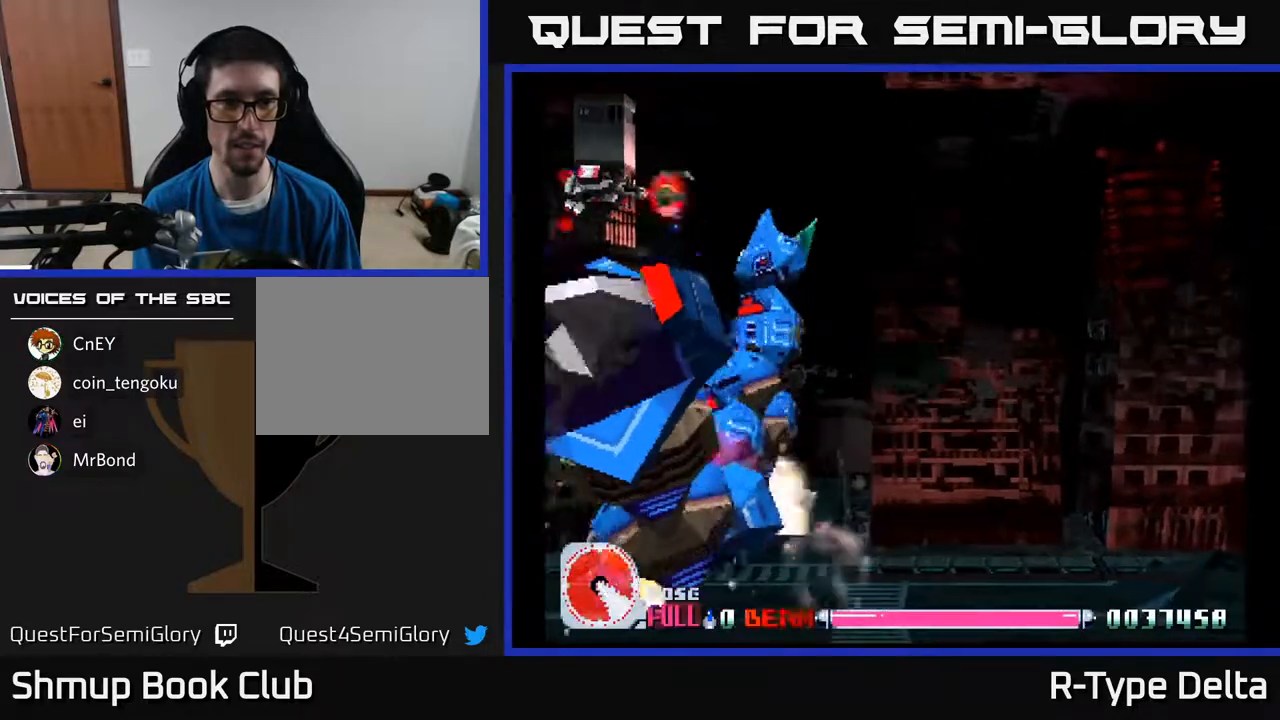
{"buttons": ["X", "DPAD_DOWN", "DPAD_RIGHT"], "events": [[233, "DPAD_UP", "up"], [417, "DPAD_DOWN", "down"]]}
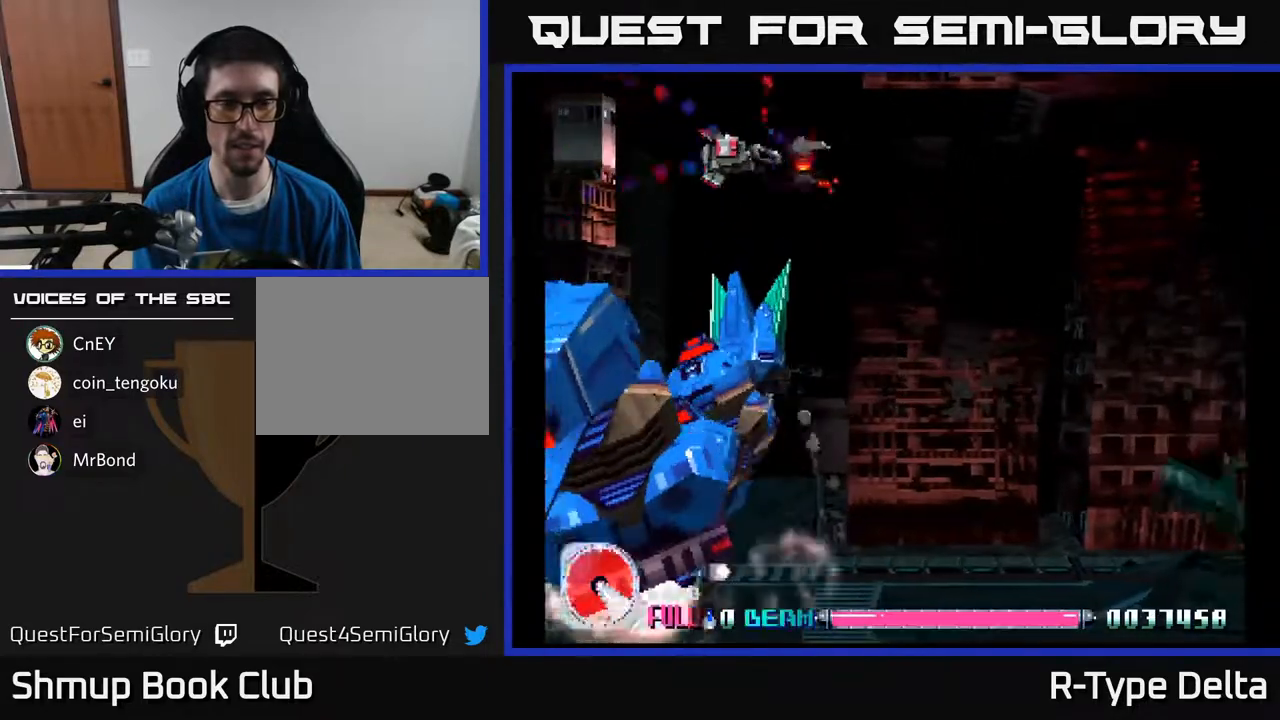
{"buttons": ["X", "DPAD_DOWN"], "events": [[333, "DPAD_RIGHT", "up"]]}
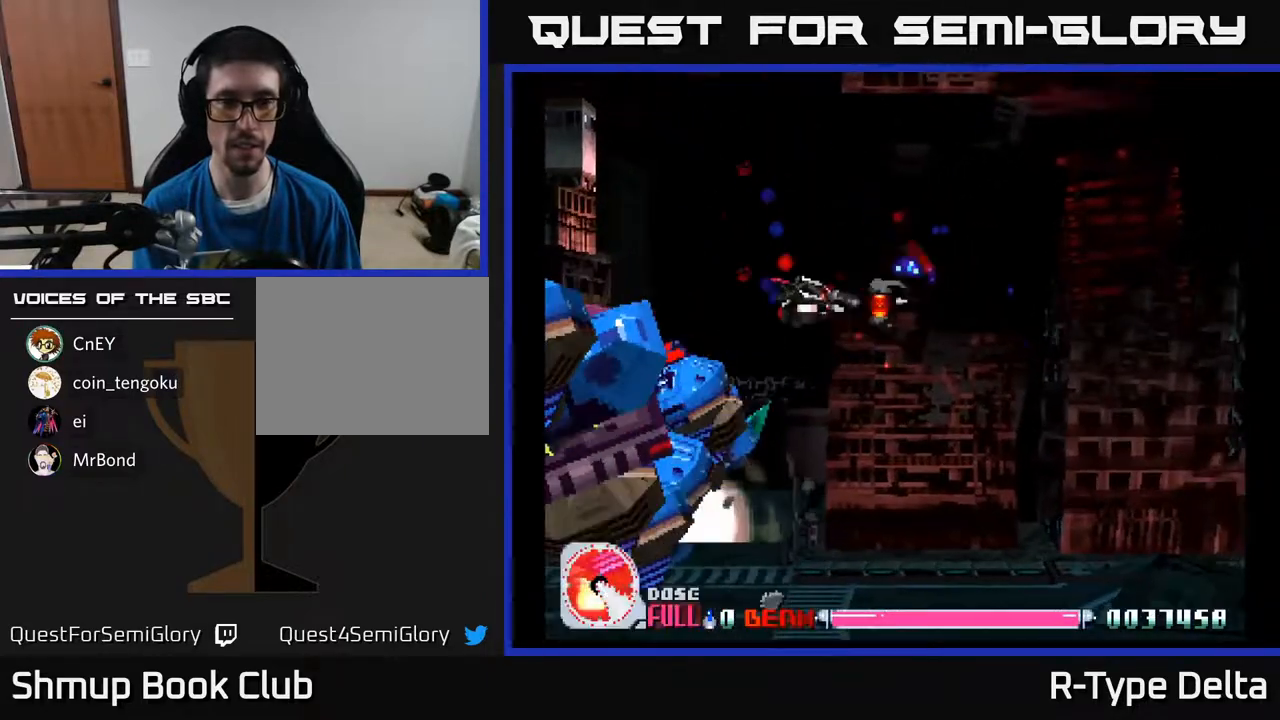
{"buttons": ["X", "DPAD_UP"], "events": [[83, "DPAD_RIGHT", "down"], [233, "DPAD_DOWN", "up"], [300, "DPAD_RIGHT", "up"], [467, "DPAD_UP", "down"]]}
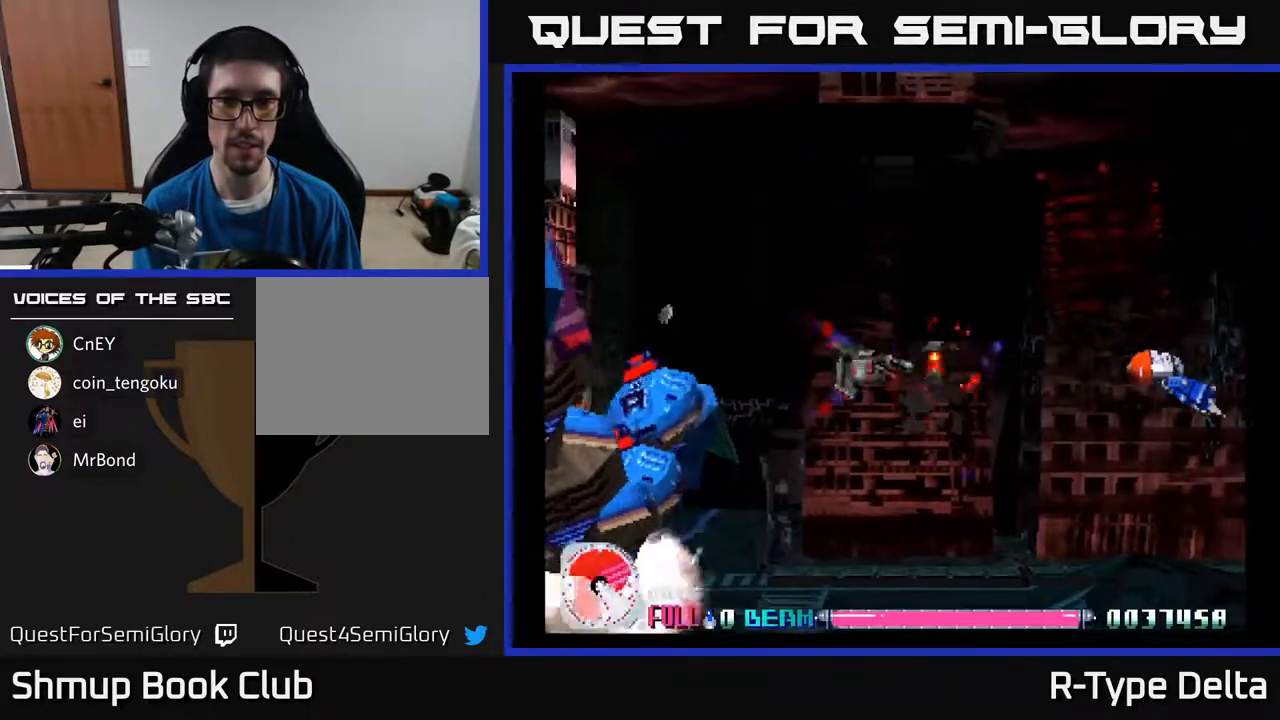
{"buttons": ["X", "DPAD_RIGHT"], "events": [[50, "DPAD_RIGHT", "down"], [67, "DPAD_UP", "up"], [100, "X", "up"], [167, "DPAD_DOWN", "down"], [167, "X", "down"], [217, "DPAD_RIGHT", "up"], [367, "DPAD_RIGHT", "down"], [433, "DPAD_DOWN", "up"]]}
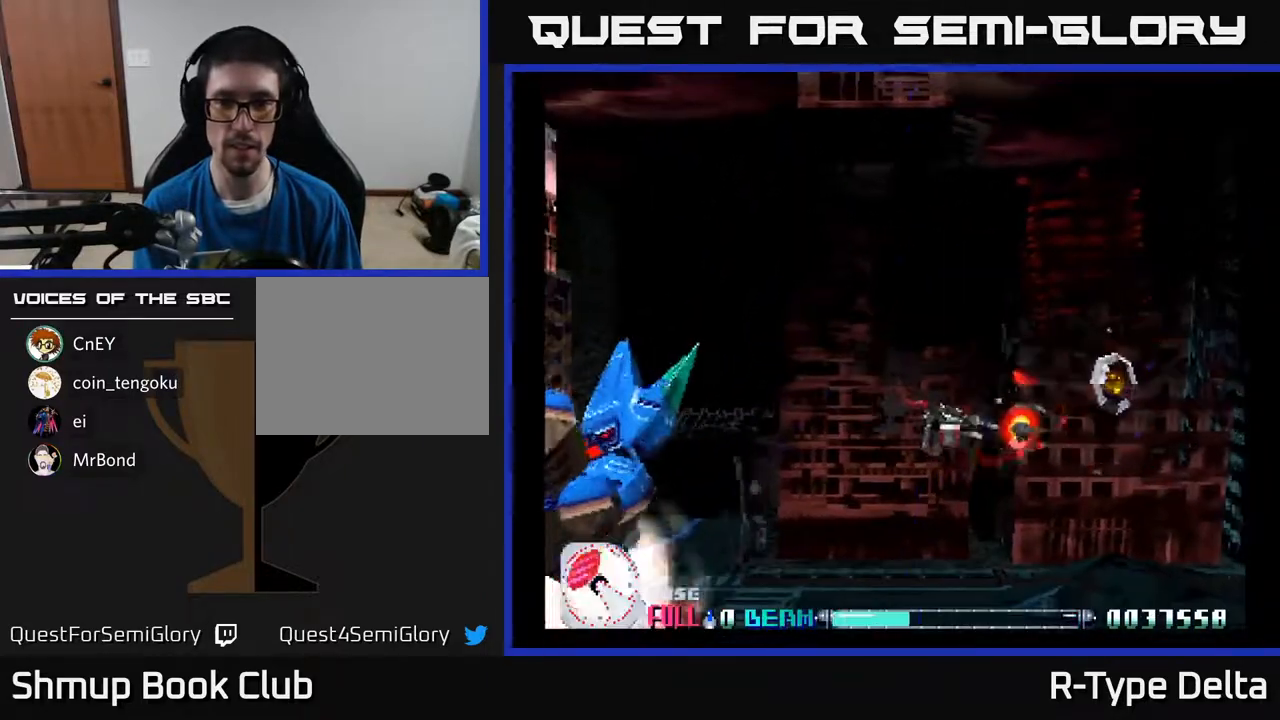
{"buttons": ["X", "DPAD_LEFT"], "events": [[233, "DPAD_UP", "down"], [367, "DPAD_RIGHT", "up"], [417, "DPAD_LEFT", "down"], [483, "DPAD_UP", "up"]]}
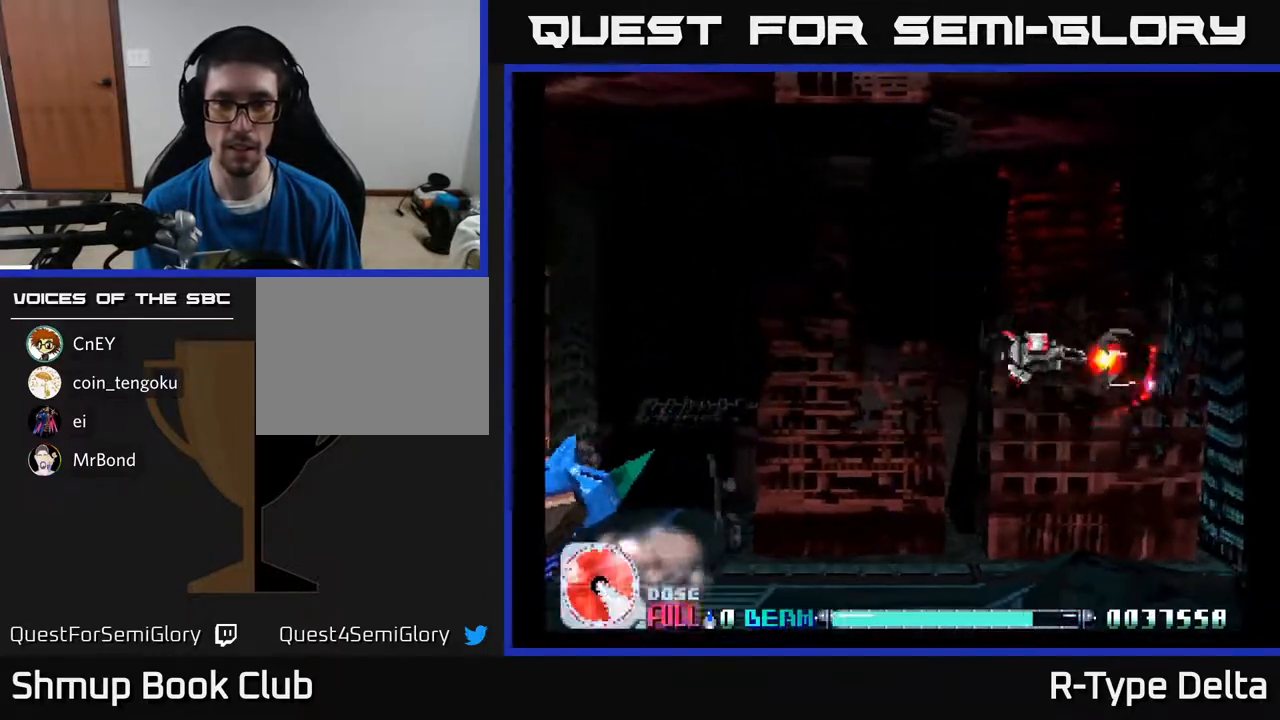
{"buttons": ["DPAD_LEFT"], "events": [[117, "X", "up"], [150, "X", "down"], [217, "X", "up"], [283, "X", "down"], [350, "X", "up"], [433, "X", "down"], [483, "X", "up"]]}
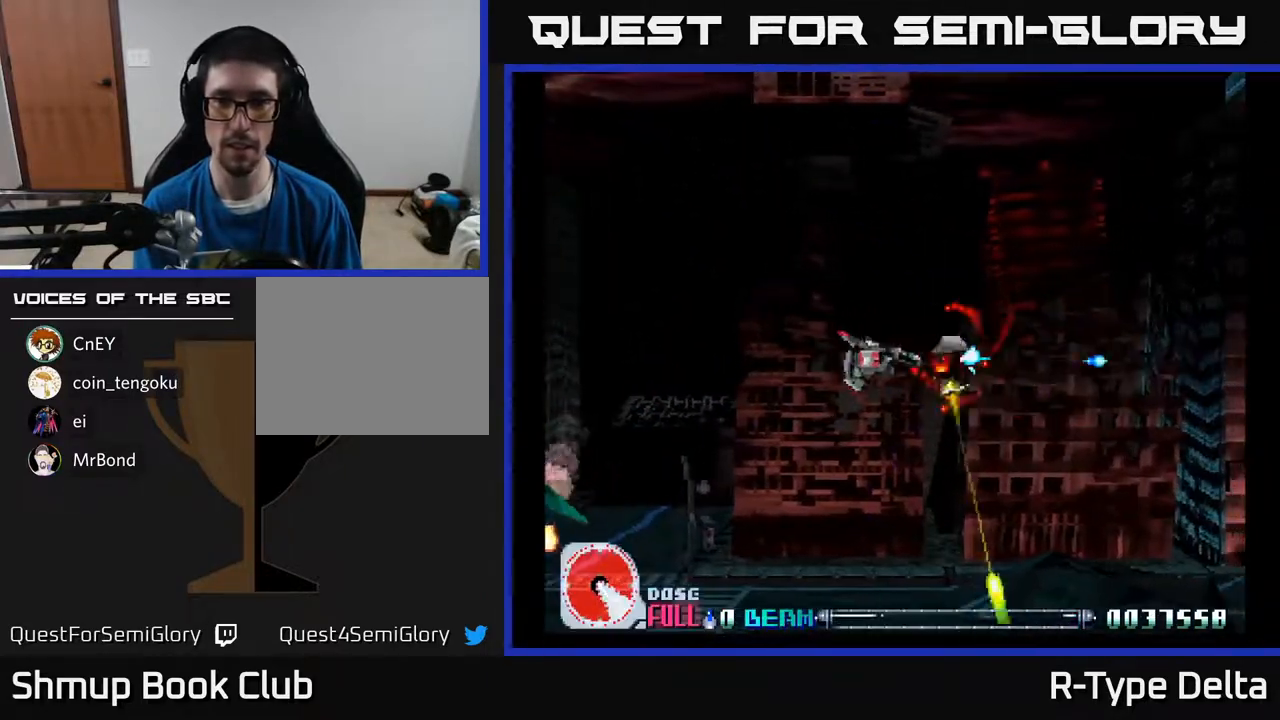
{"buttons": ["X"], "events": [[67, "X", "down"], [133, "X", "up"], [200, "X", "down"], [217, "DPAD_UP", "down"], [300, "DPAD_LEFT", "up"], [483, "DPAD_UP", "up"]]}
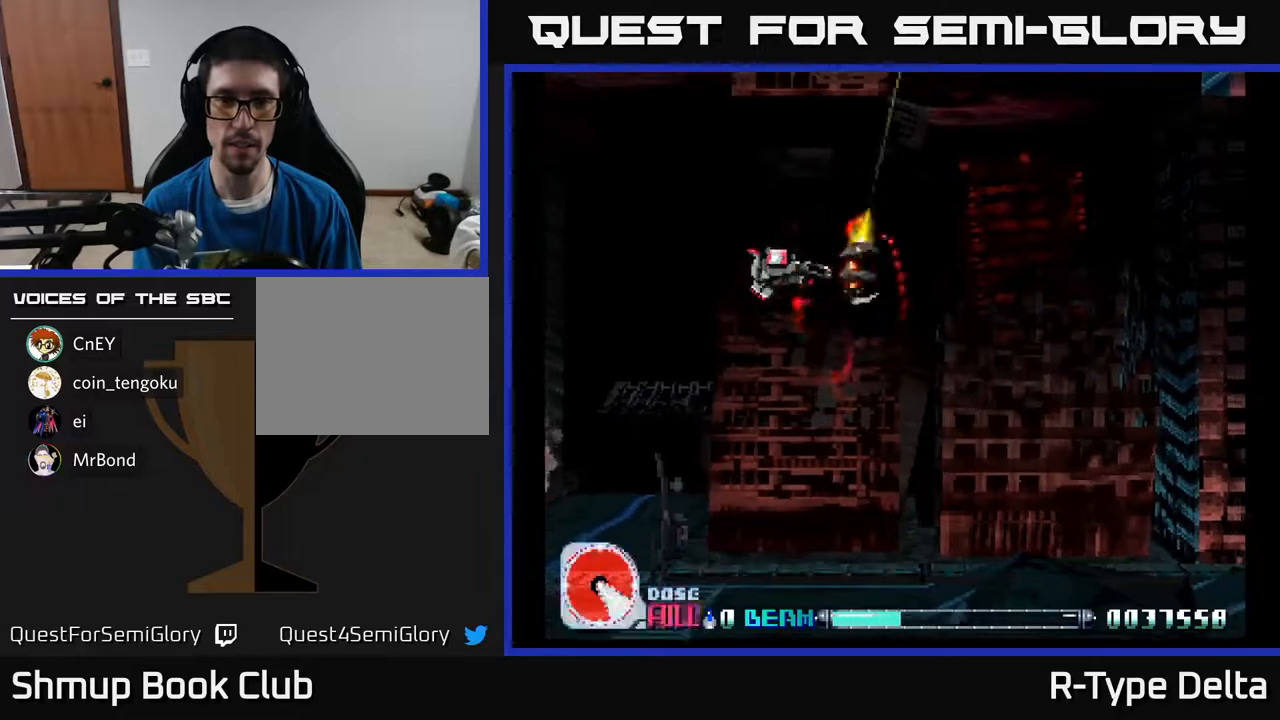
{"buttons": ["X"], "events": [[17, "DPAD_RIGHT", "down"], [67, "DPAD_DOWN", "down"], [250, "DPAD_DOWN", "up"], [300, "DPAD_RIGHT", "up"]]}
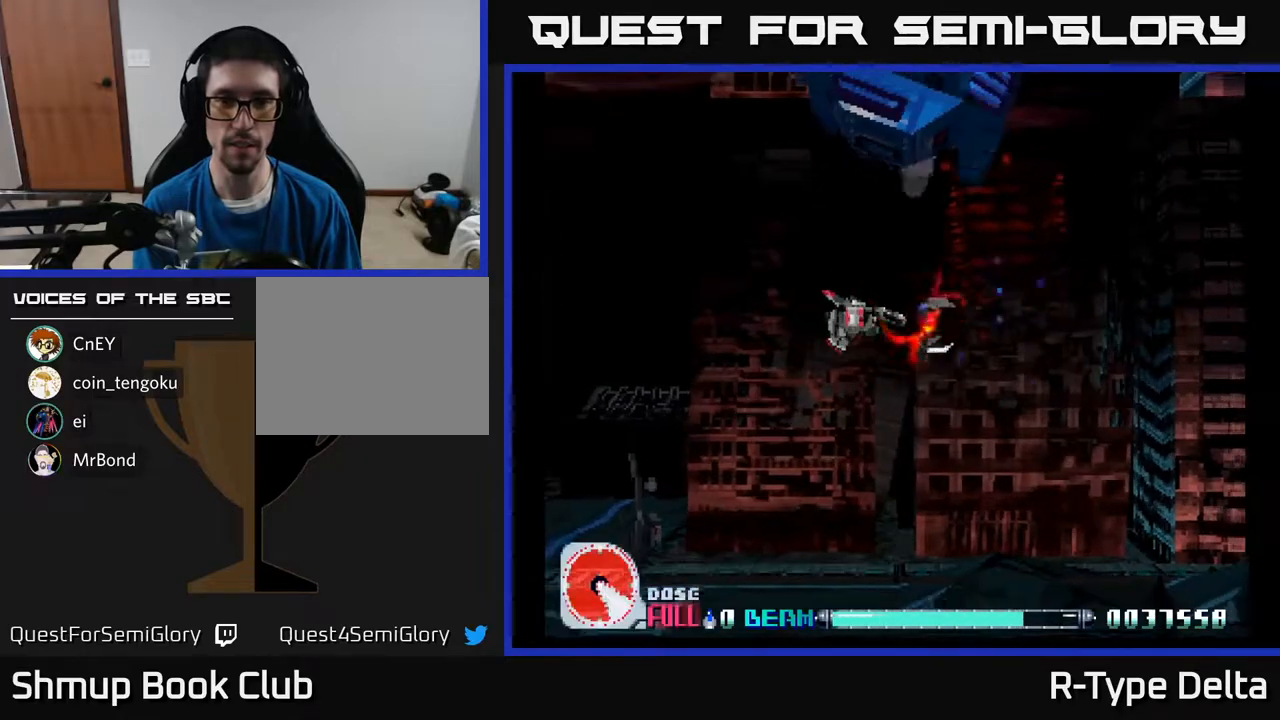
{"buttons": ["X", "DPAD_UP"], "events": [[33, "DPAD_LEFT", "down"], [250, "DPAD_UP", "down"], [467, "DPAD_LEFT", "up"]]}
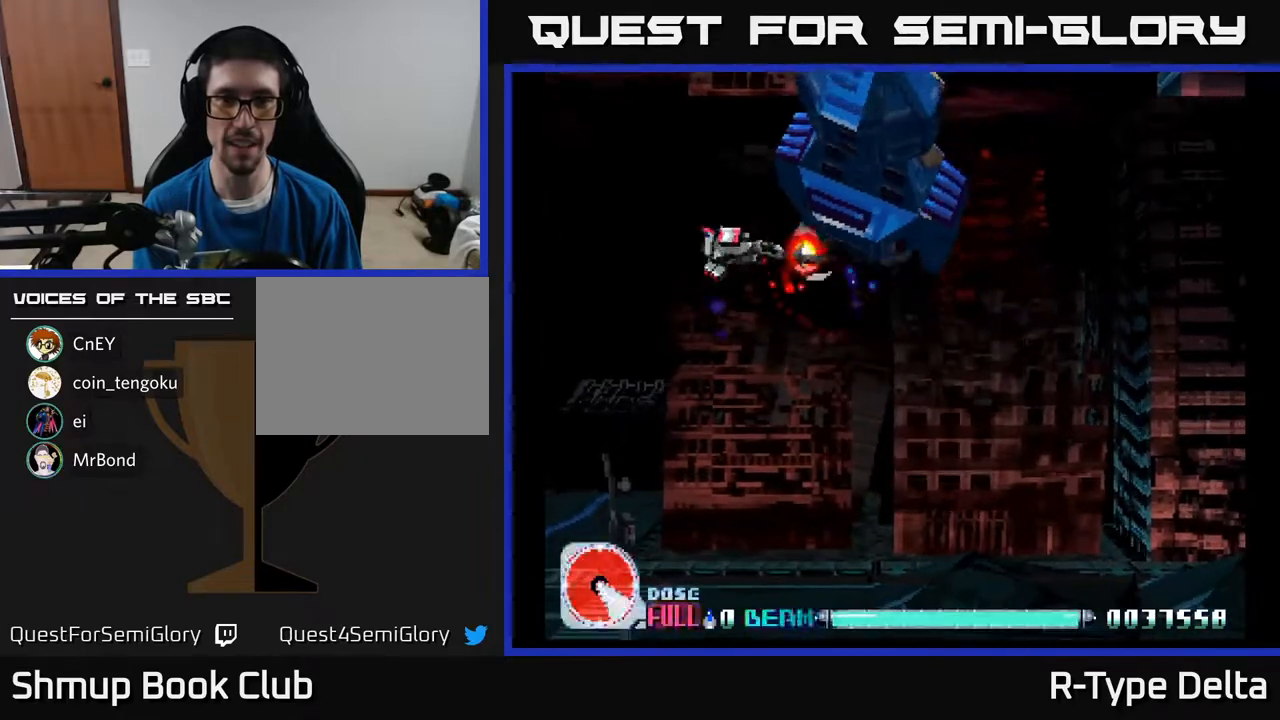
{"buttons": ["X"], "events": [[17, "DPAD_UP", "up"], [250, "DPAD_LEFT", "down"], [333, "DPAD_LEFT", "up"]]}
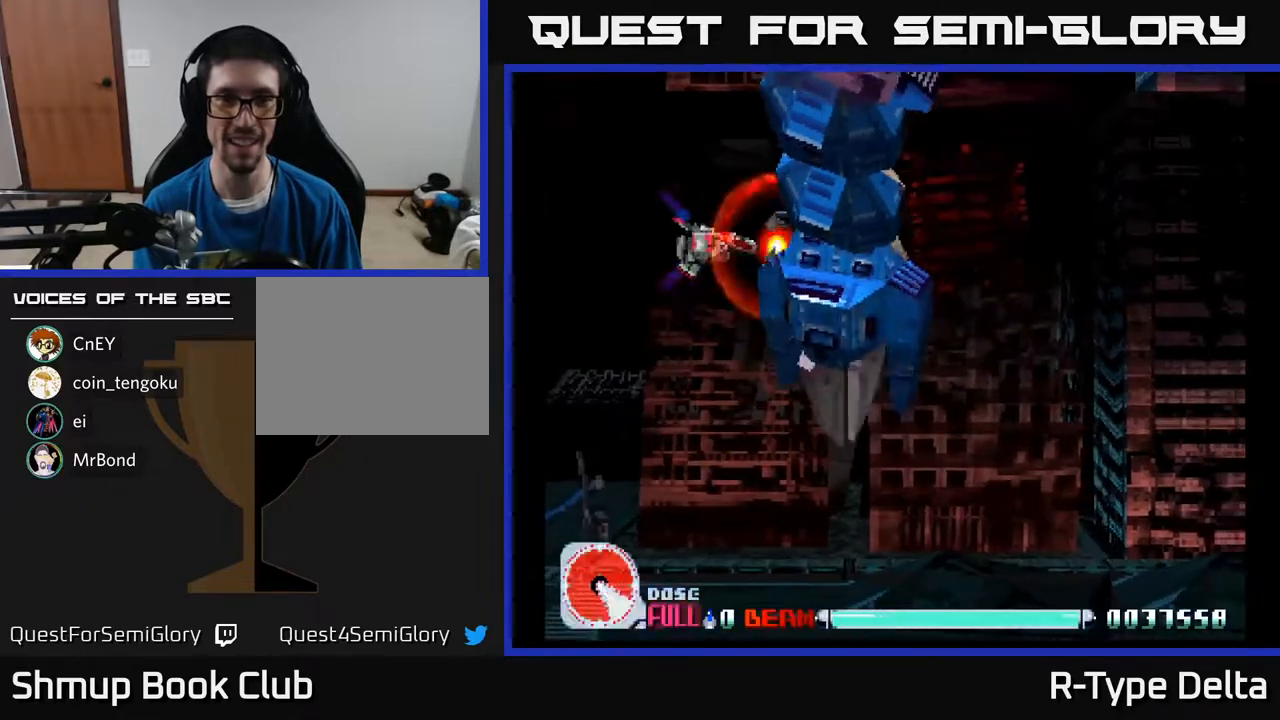
{"buttons": ["X"], "events": [[83, "DPAD_LEFT", "down"], [200, "DPAD_LEFT", "up"]]}
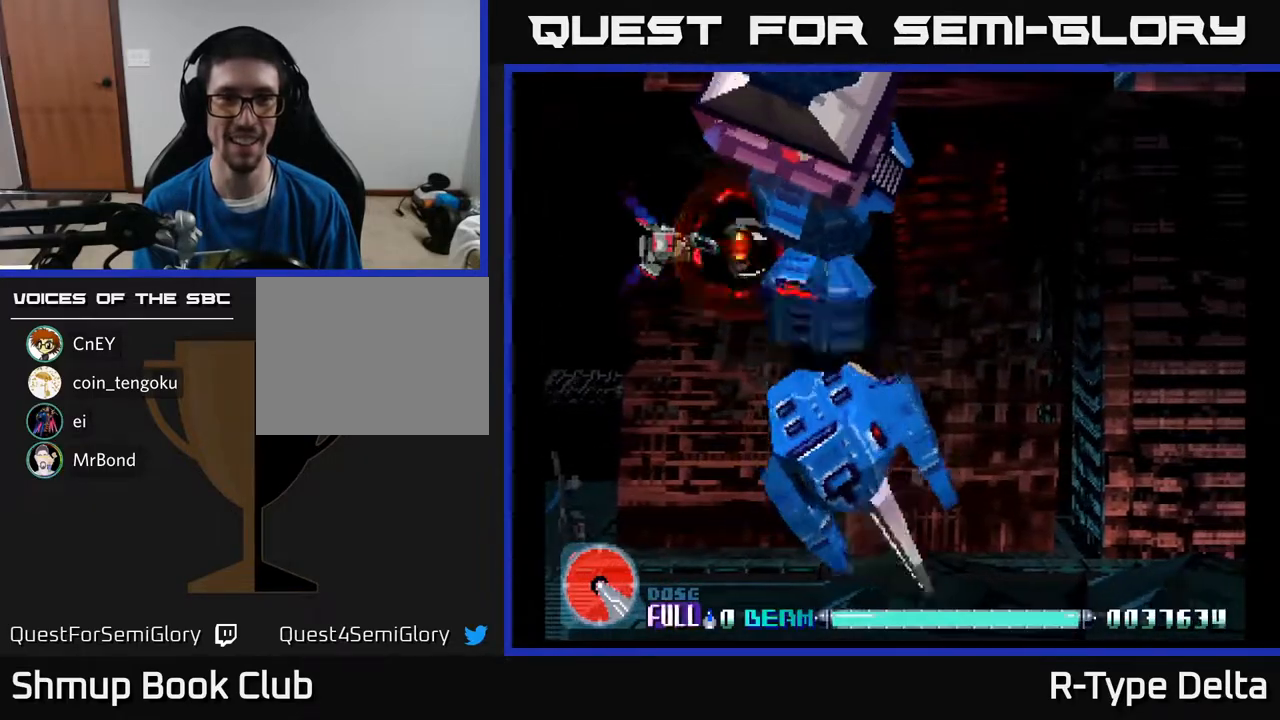
{"buttons": ["X", "DPAD_DOWN"], "events": [[100, "DPAD_DOWN", "down"]]}
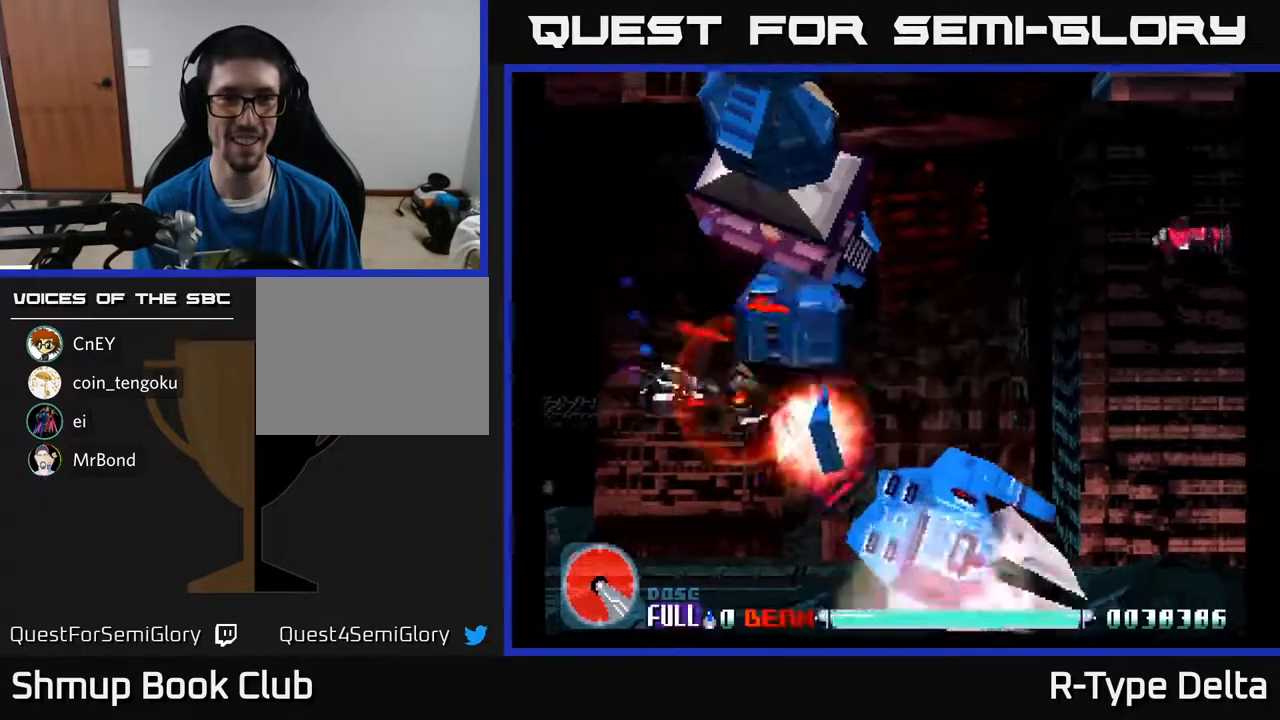
{"buttons": ["X"], "events": [[133, "DPAD_DOWN", "up"]]}
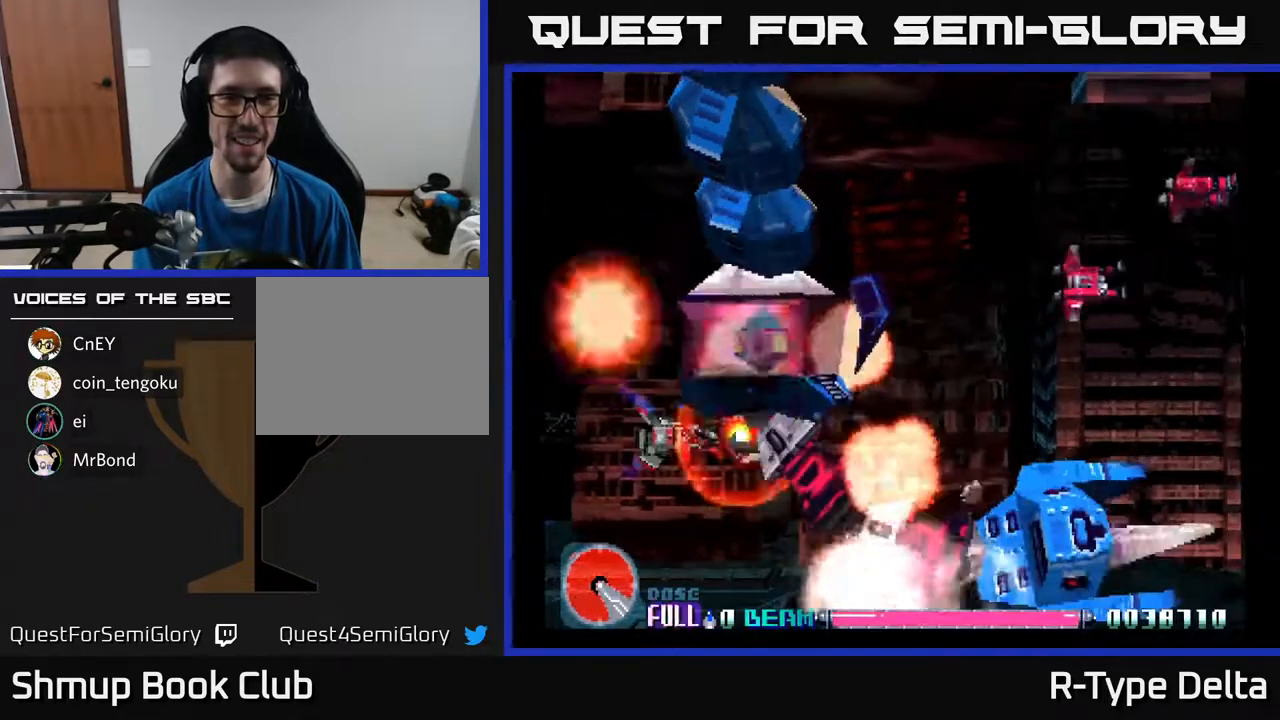
{"buttons": ["X"], "events": [[183, "DPAD_LEFT", "down"], [300, "DPAD_LEFT", "up"]]}
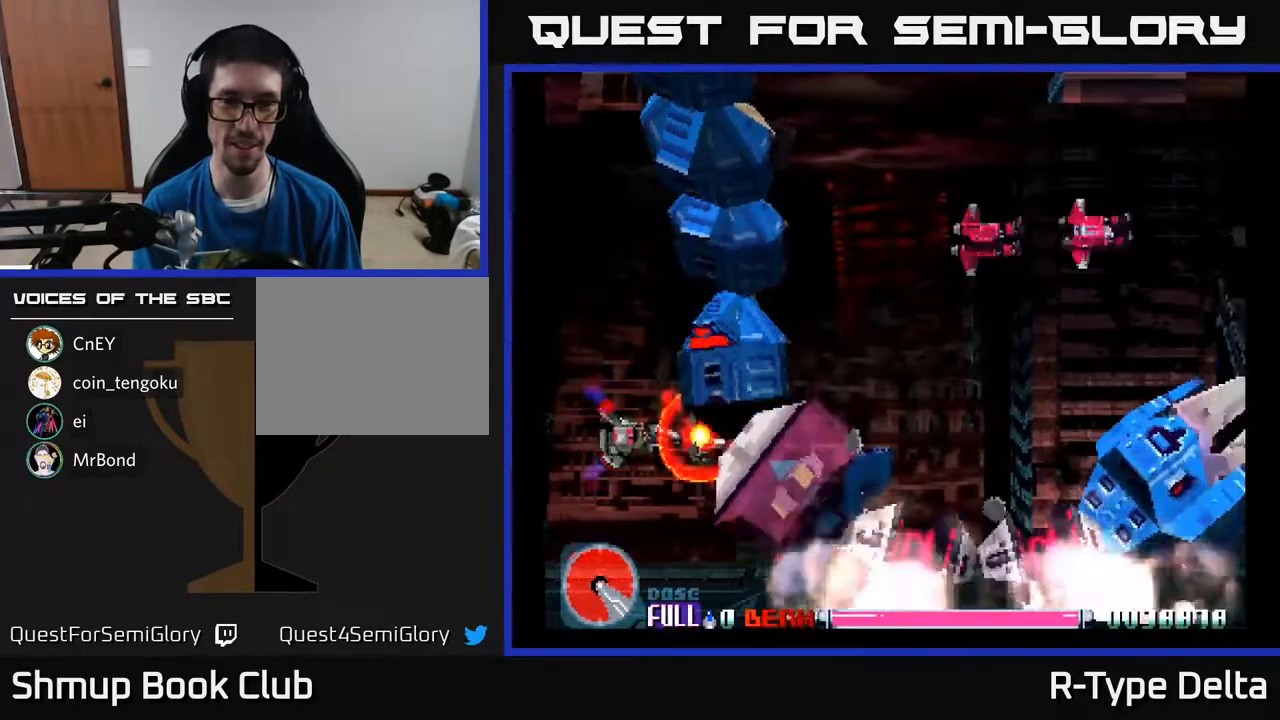
{"buttons": ["X"], "events": [[217, "DPAD_LEFT", "down"], [317, "DPAD_LEFT", "up"]]}
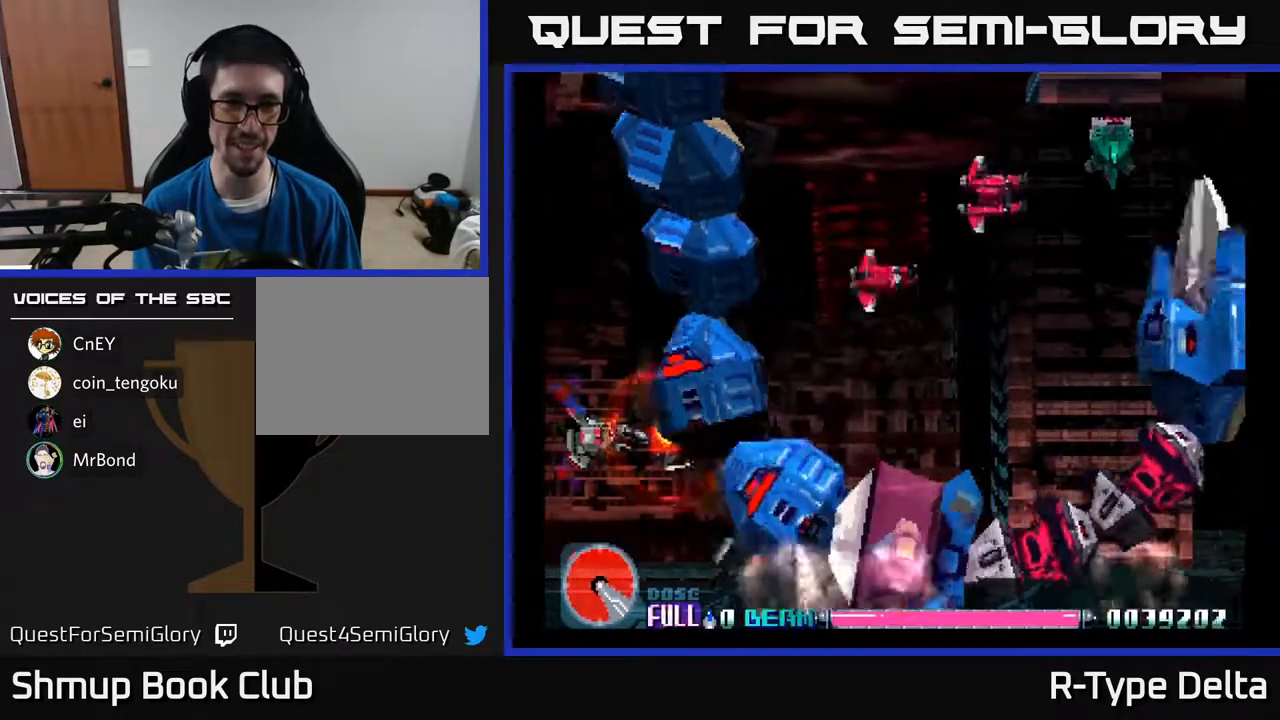
{"buttons": ["X", "DPAD_LEFT"], "events": [[483, "DPAD_LEFT", "down"]]}
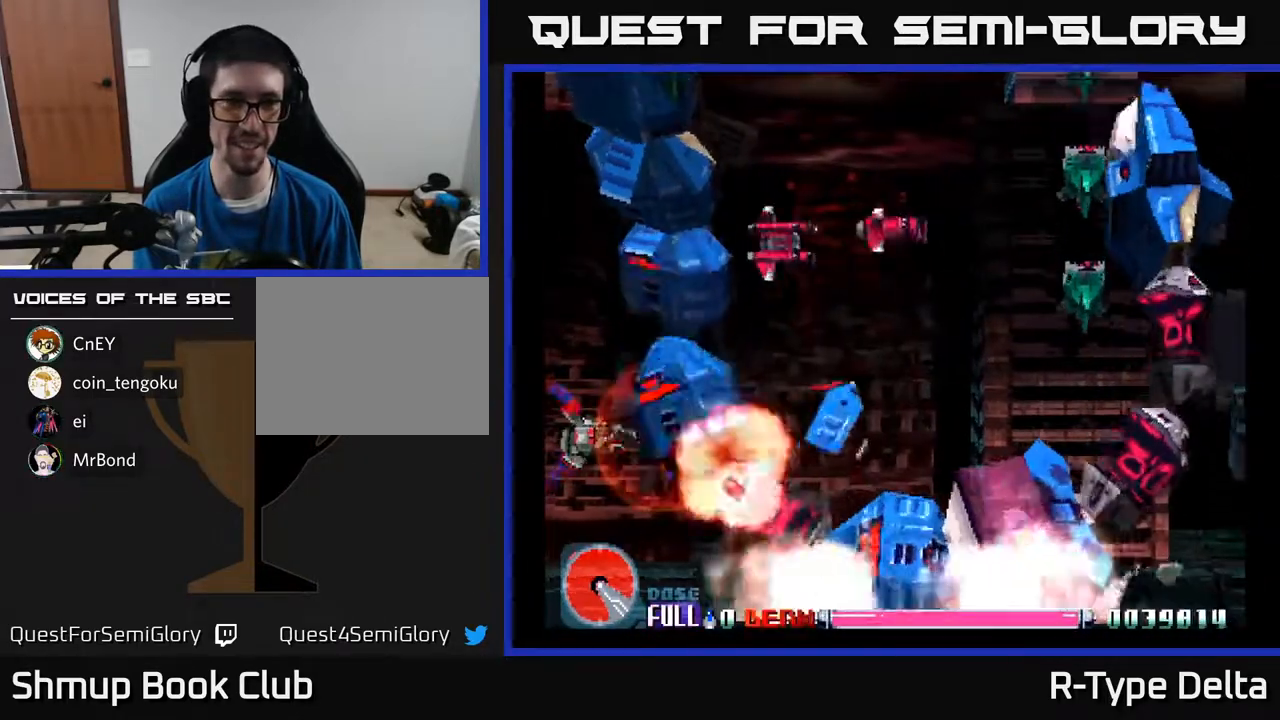
{"buttons": ["DPAD_LEFT"], "events": [[17, "DPAD_UP", "down"], [67, "X", "up"], [133, "DPAD_UP", "up"], [133, "X", "down"], [200, "X", "up"], [267, "X", "down"], [333, "X", "up"], [383, "X", "down"], [400, "DPAD_LEFT", "up"], [467, "X", "up"], [500, "DPAD_LEFT", "down"]]}
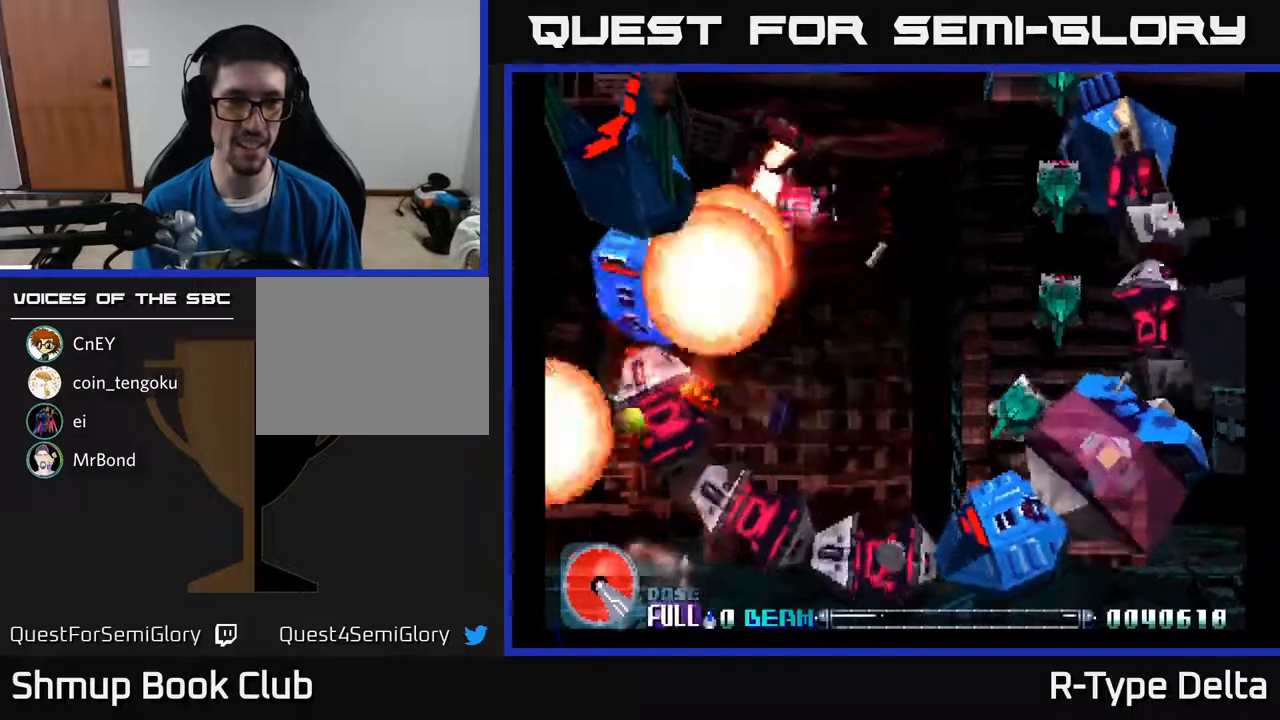
{"buttons": ["X"], "events": [[17, "X", "down"], [100, "X", "up"], [117, "DPAD_LEFT", "up"], [167, "X", "down"], [250, "X", "up"], [317, "X", "down"], [383, "X", "up"], [450, "X", "down"]]}
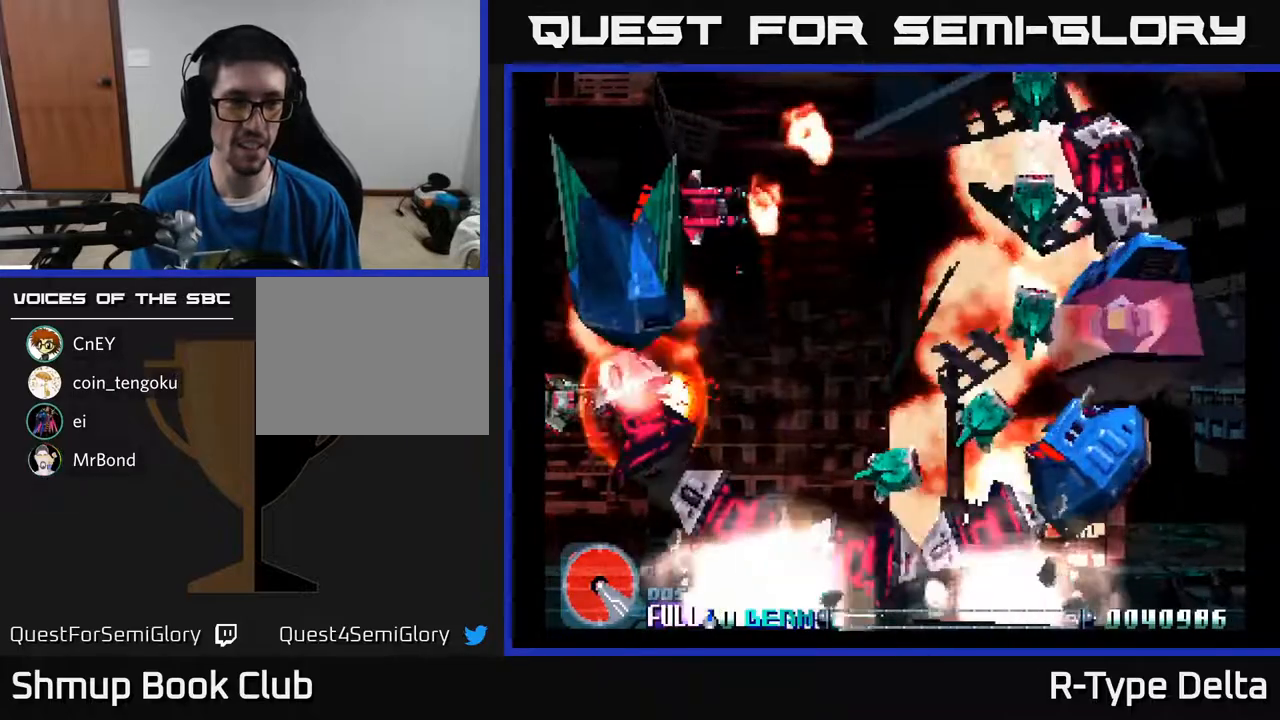
{"buttons": ["X"], "events": [[17, "DPAD_LEFT", "down"], [17, "X", "up"], [67, "X", "down"], [100, "DPAD_DOWN", "down"], [150, "X", "up"], [183, "X", "down"], [233, "DPAD_LEFT", "up"], [283, "X", "up"], [333, "X", "down"], [433, "X", "up"], [450, "DPAD_DOWN", "up"], [500, "X", "down"]]}
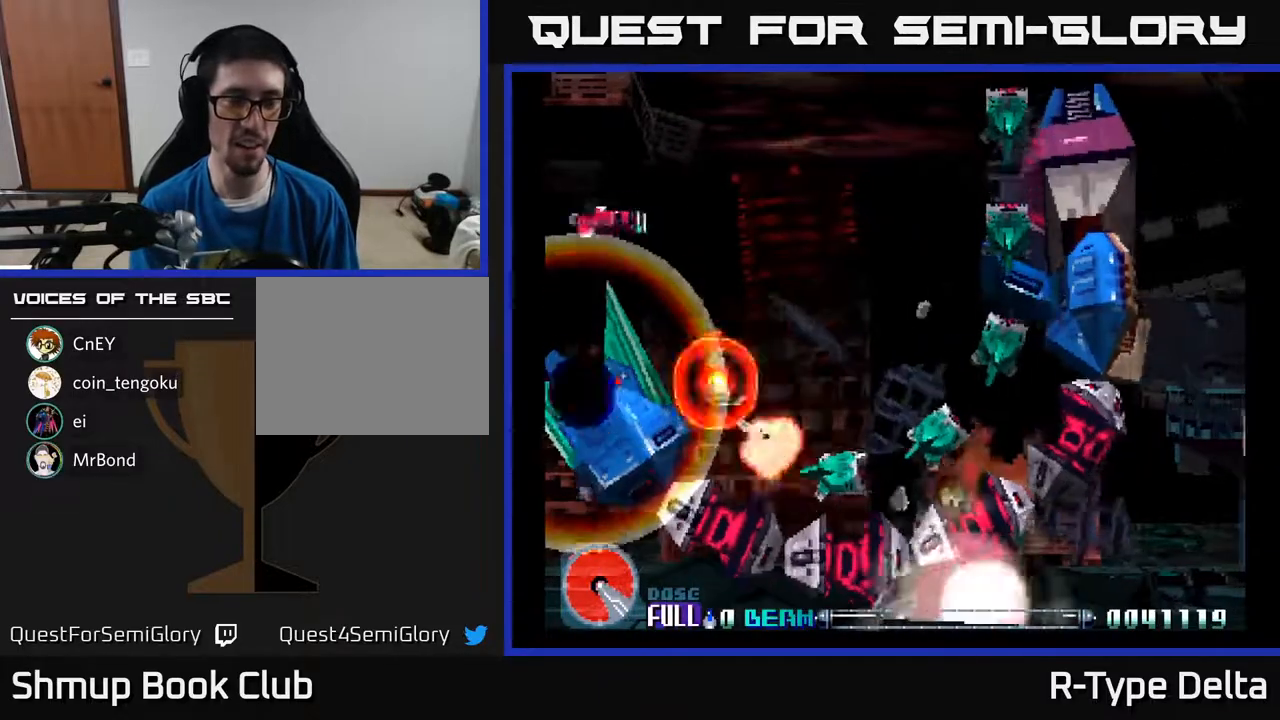
{"buttons": ["X"], "events": []}
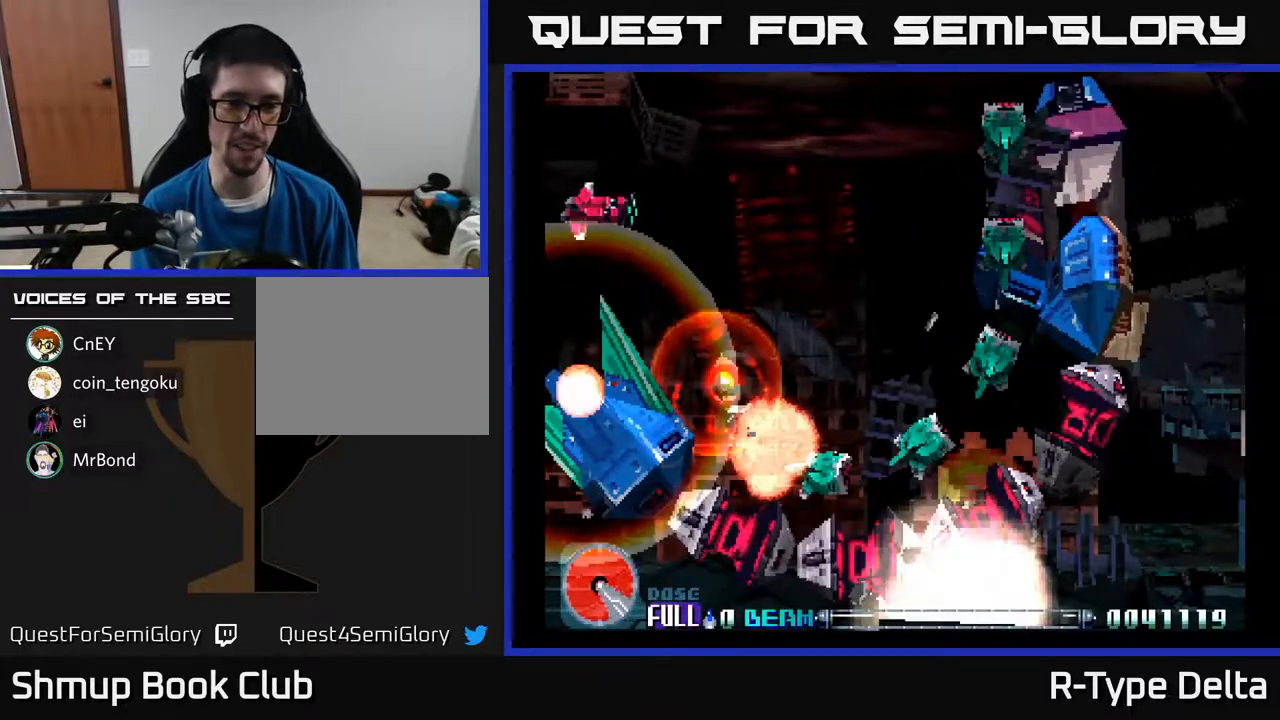
{"buttons": [], "events": [[33, "X", "up"]]}
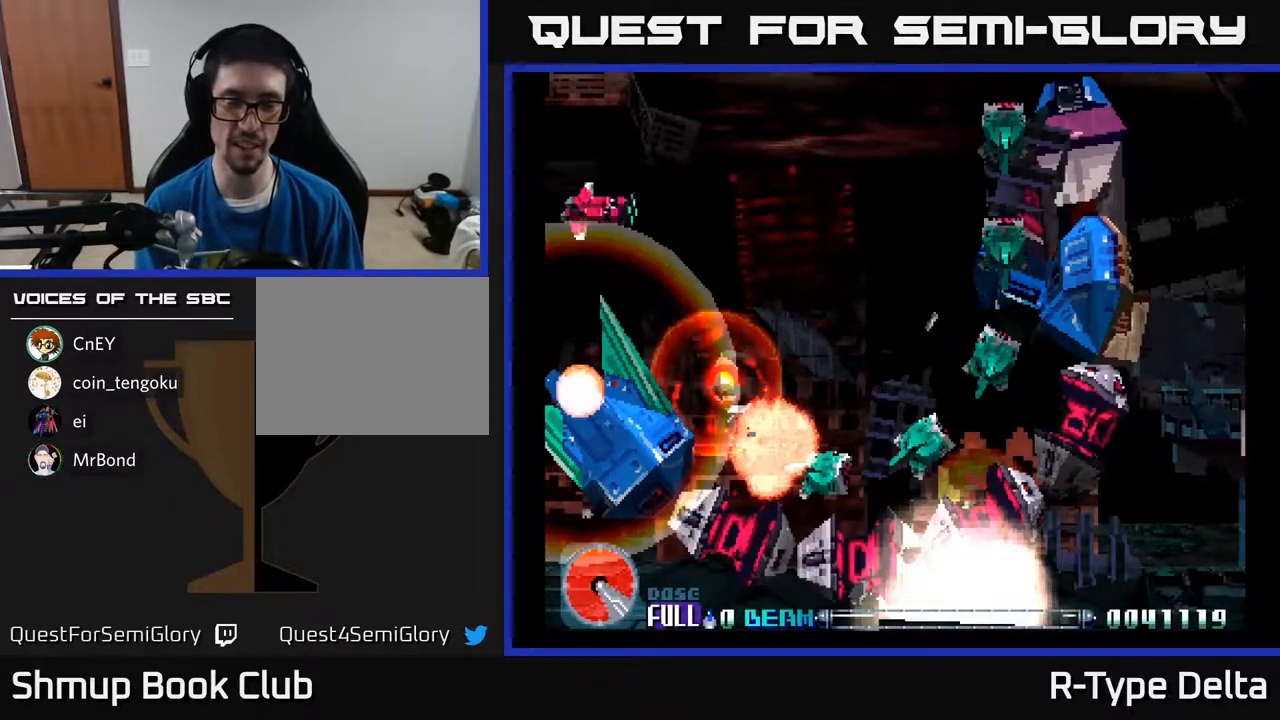
{"buttons": [], "events": []}
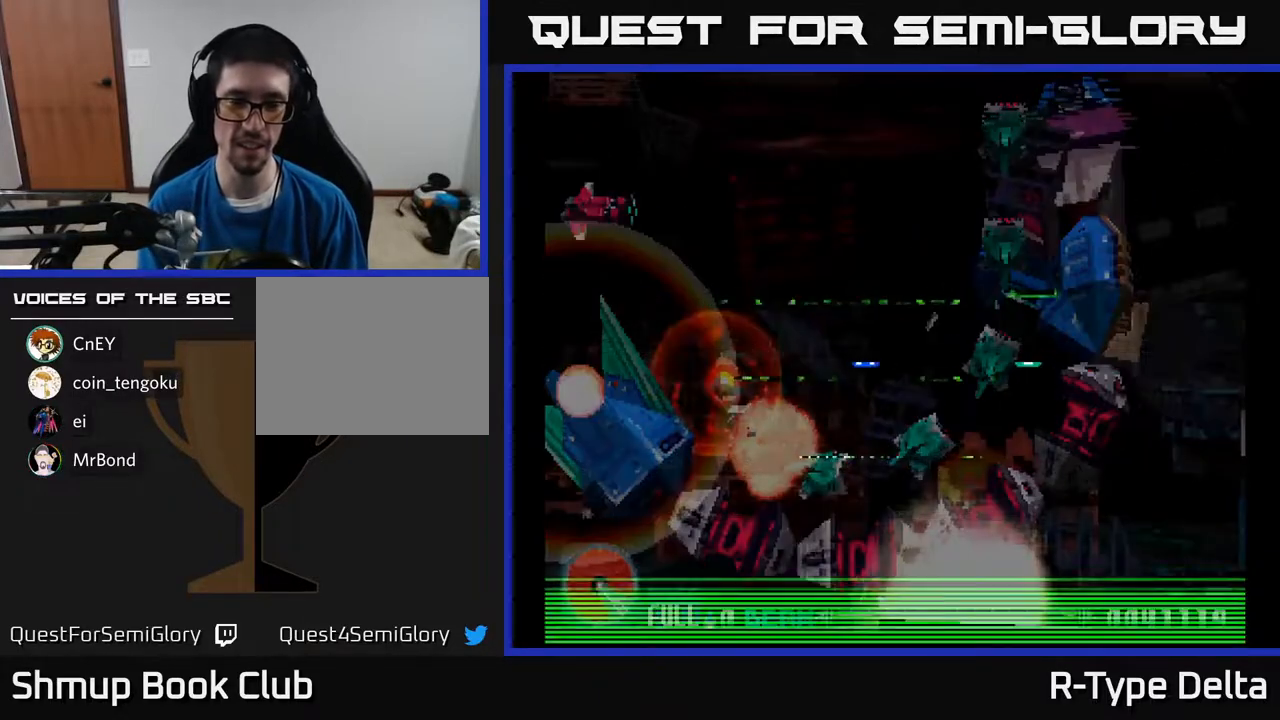
{"buttons": [], "events": []}
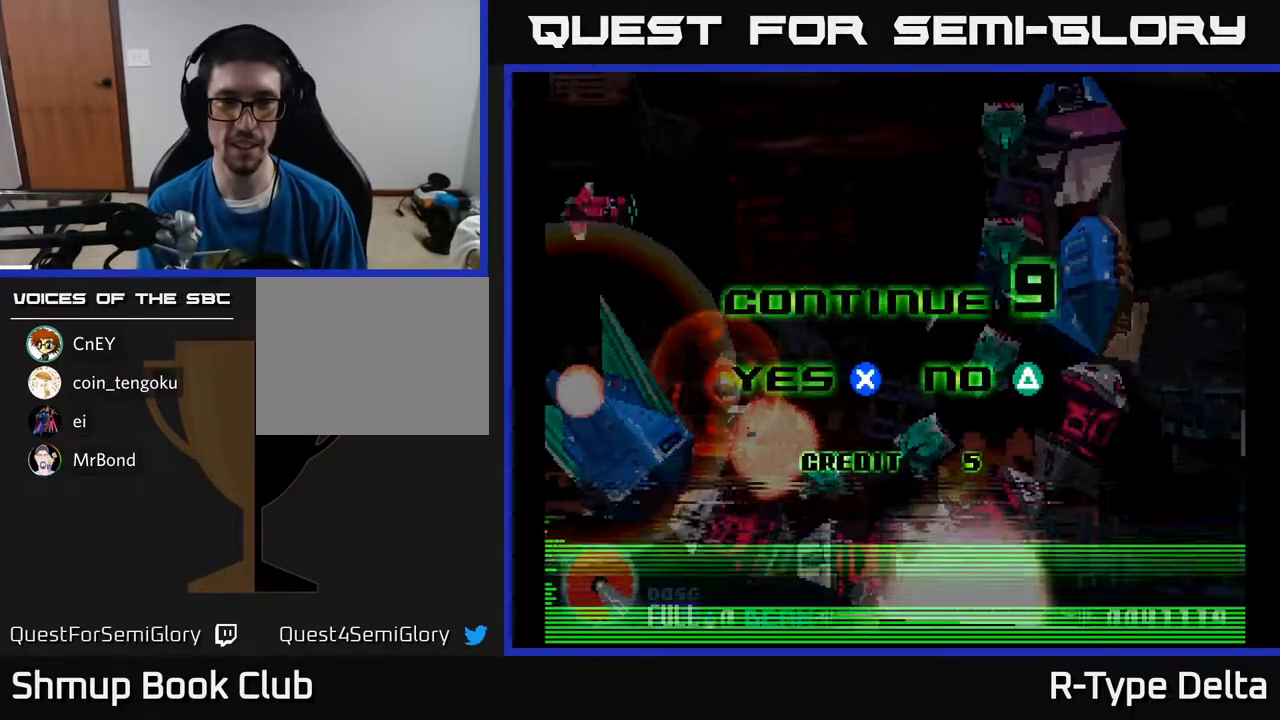
{"buttons": [], "events": [[400, "Y", "down"], [467, "Y", "up"]]}
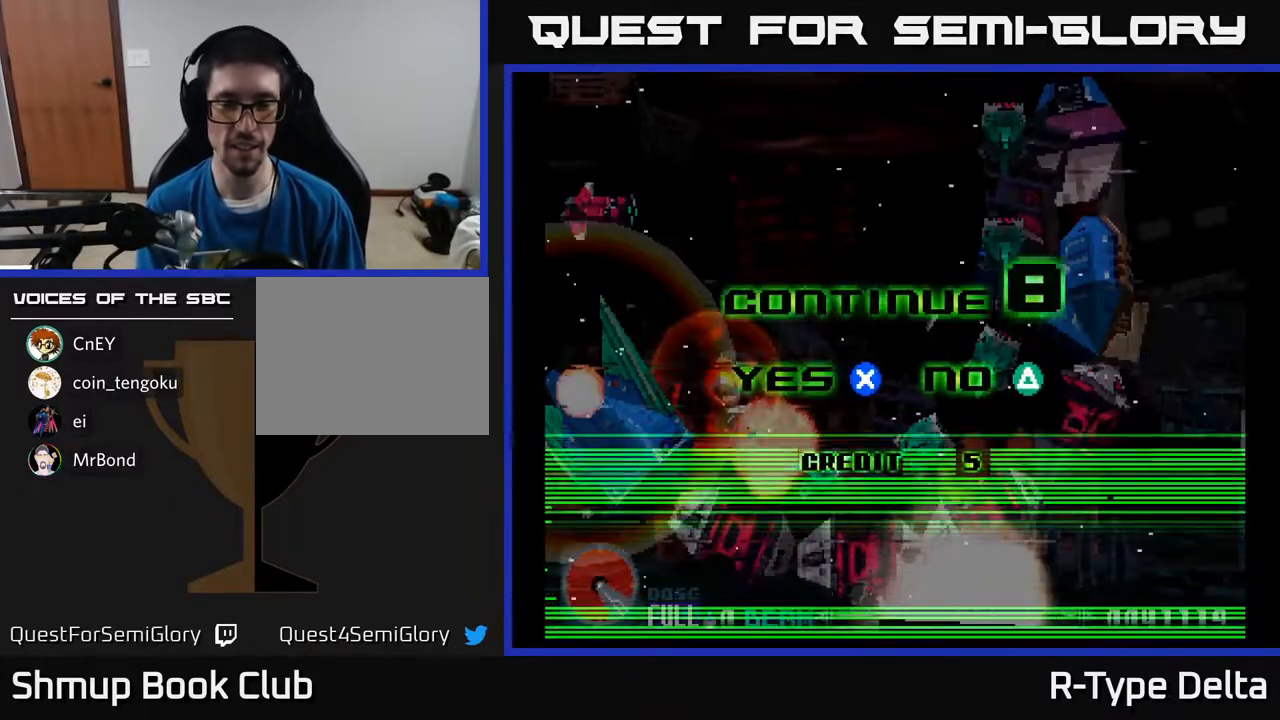
{"buttons": ["Y"], "events": [[183, "Y", "down"], [250, "Y", "up"], [317, "Y", "down"], [400, "Y", "up"], [467, "Y", "down"]]}
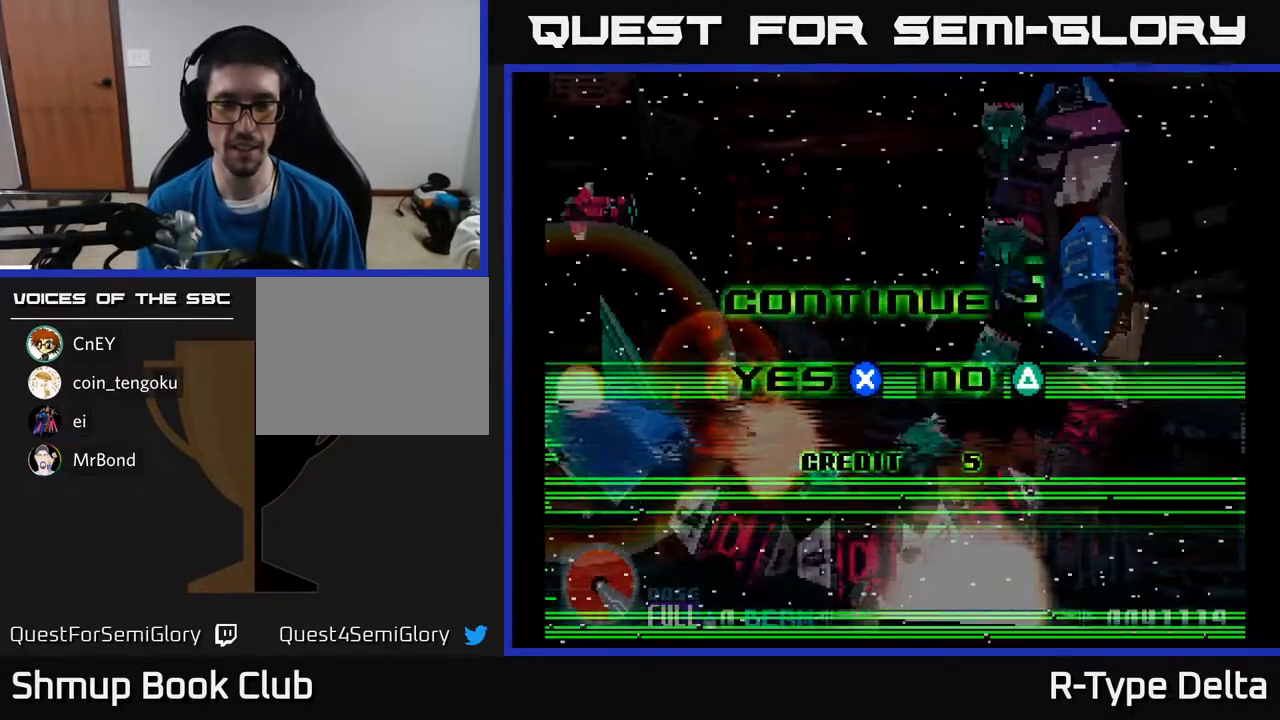
{"buttons": [], "events": [[67, "Y", "up"], [133, "Y", "down"], [233, "Y", "up"], [300, "Y", "down"], [400, "Y", "up"]]}
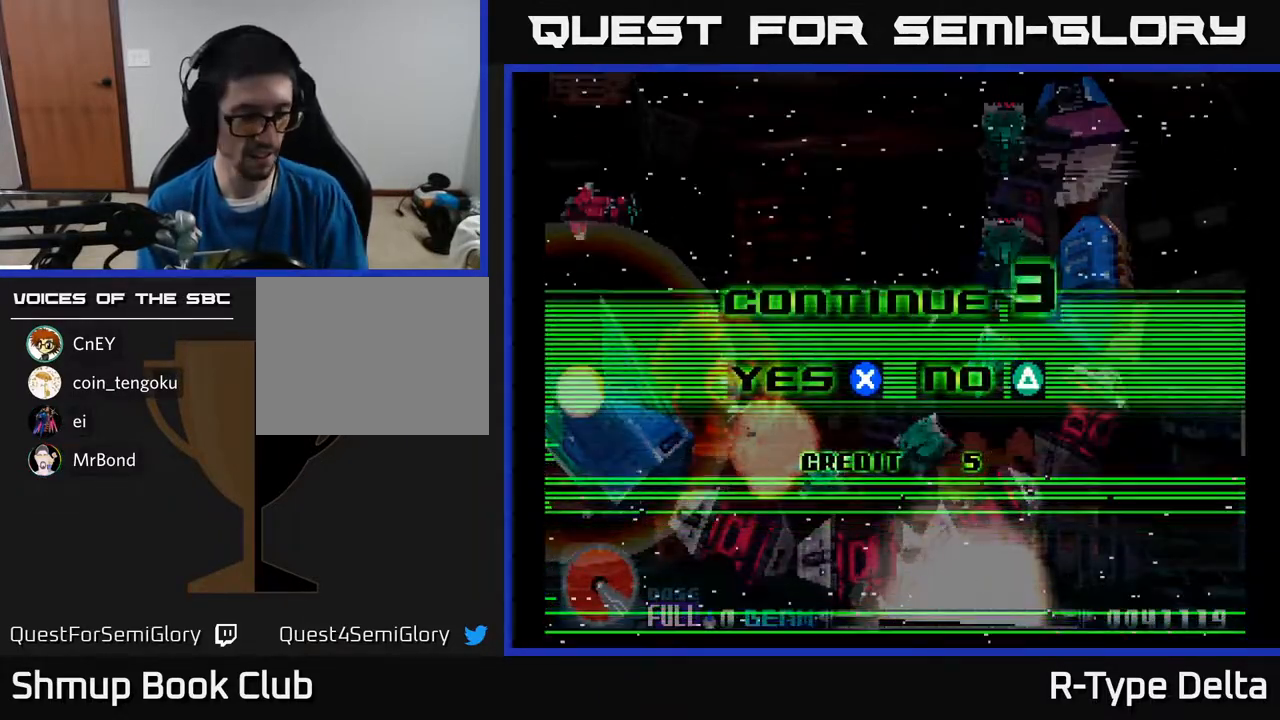
{"buttons": [], "events": []}
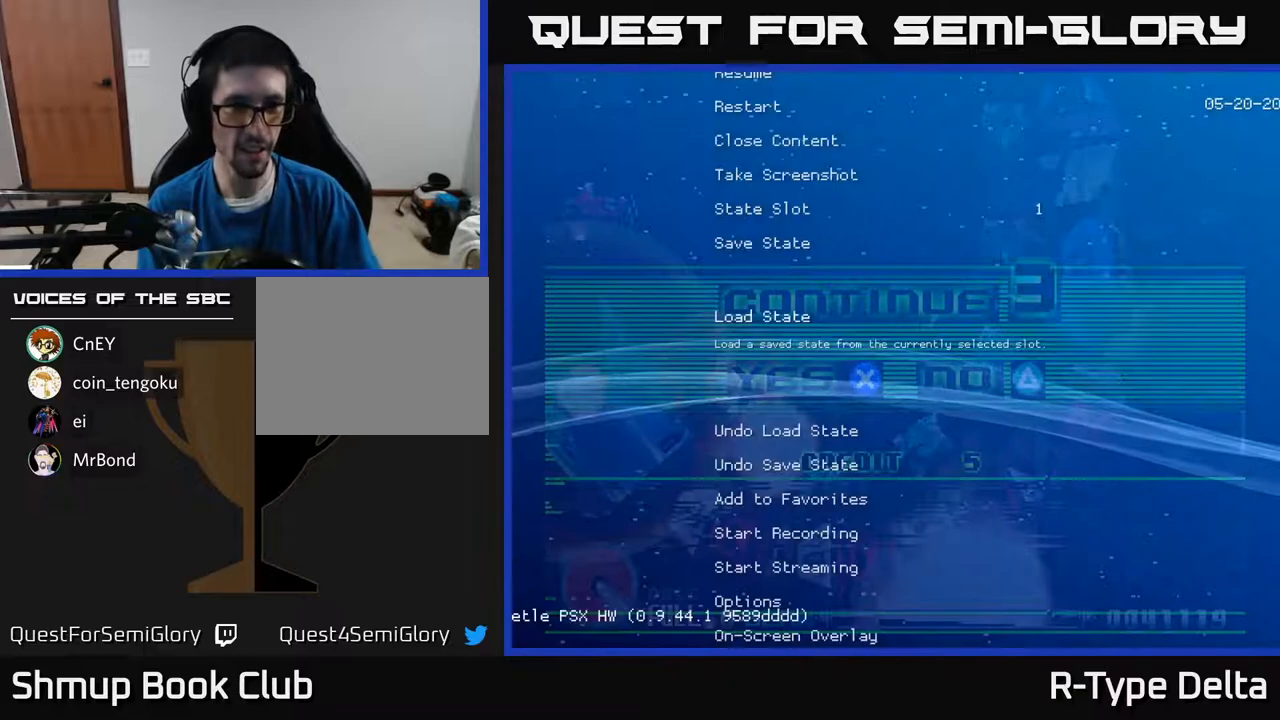
{"buttons": [], "events": []}